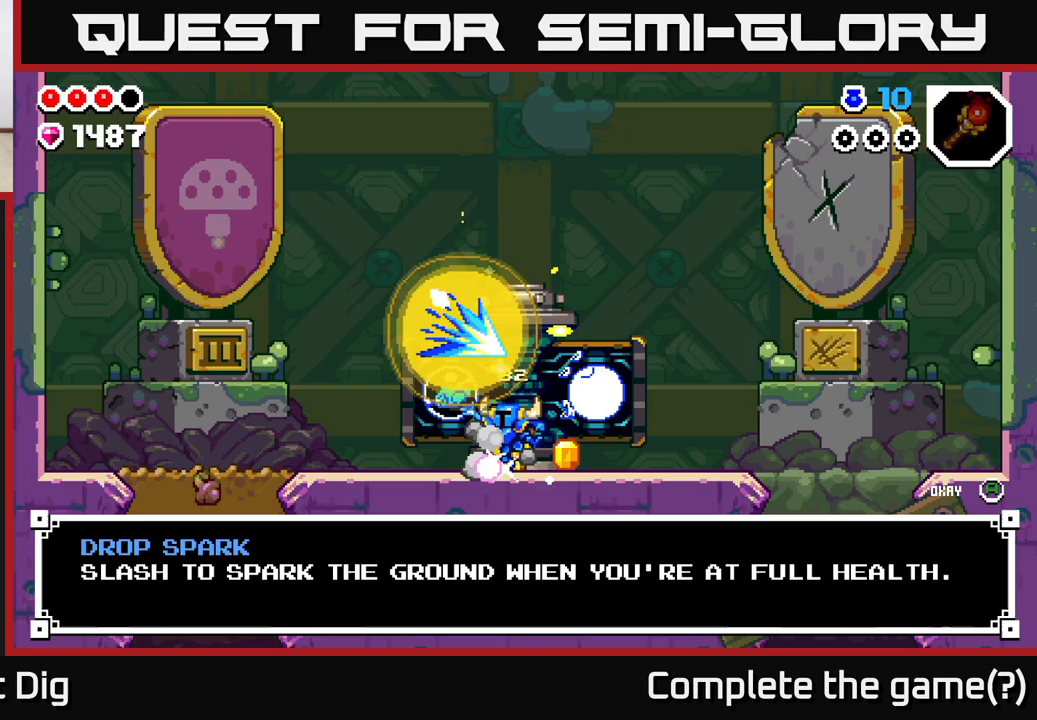
Gameplay with a controller (Xbox layout); each line is a JSON object with the inputs held at the frame after it. "events" lists button and stick changes between this image and that frame as [ms after this image, input, new state], when the widget could be followed in between.
{"buttons": [], "left_stick": "right", "right_stick": "center", "events": [[167, "A", "down"], [233, "left_stick", "right"], [250, "A", "up"]]}
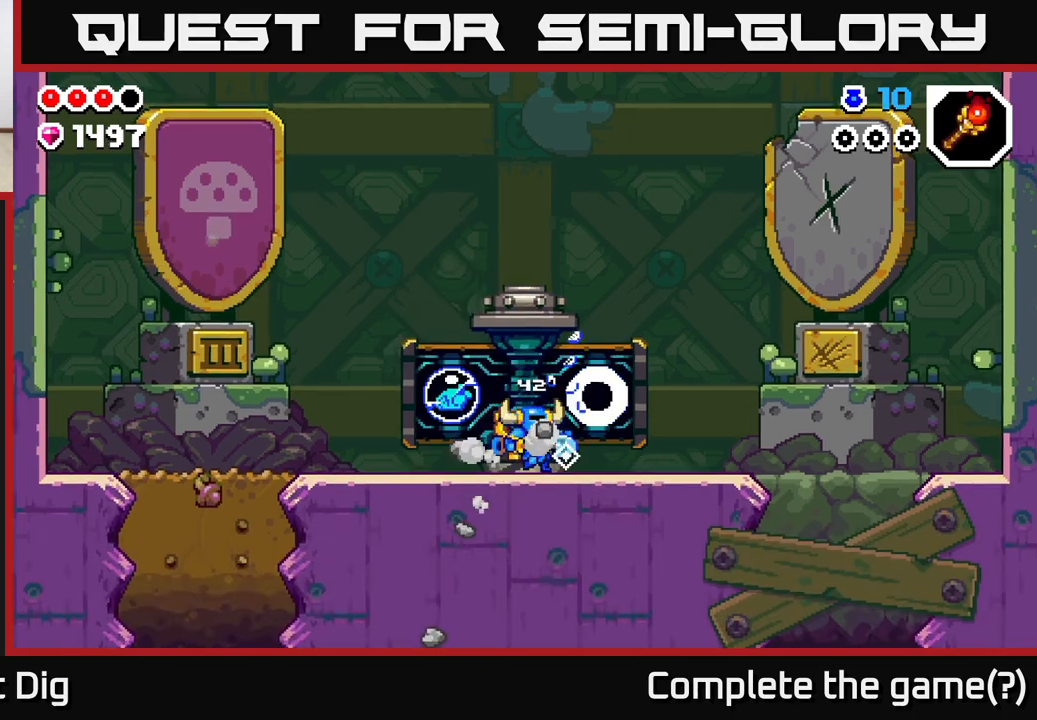
{"buttons": ["X"], "left_stick": "left", "right_stick": "center", "events": [[367, "left_stick", "left"], [433, "X", "down"]]}
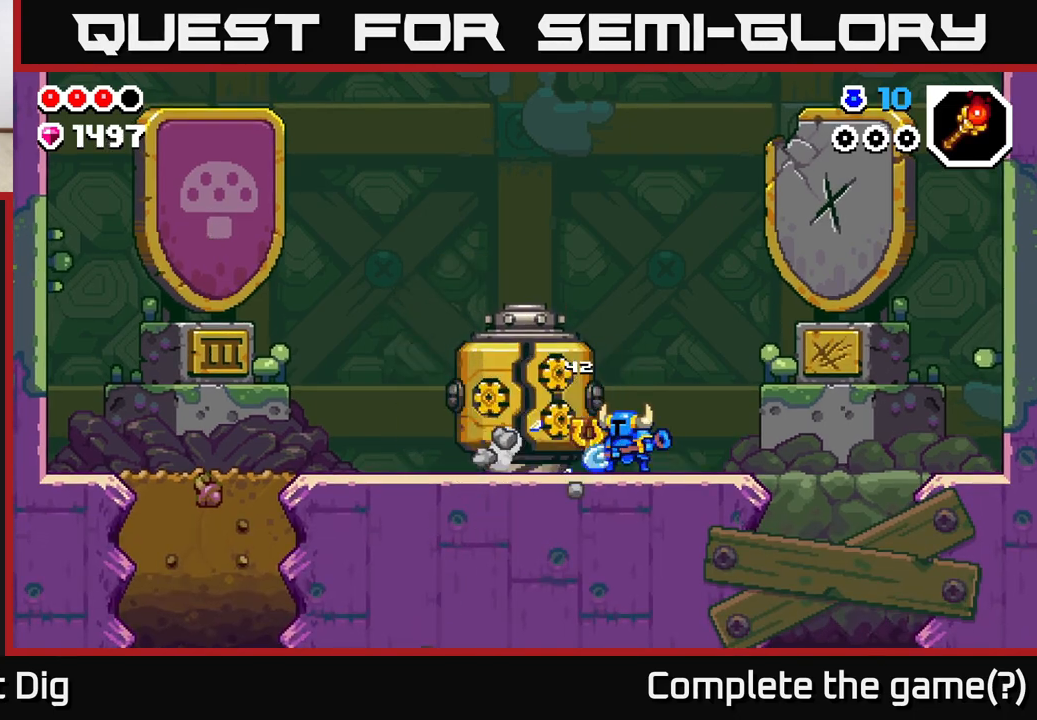
{"buttons": [], "left_stick": "left", "right_stick": "center", "events": [[50, "X", "up"], [50, "left_stick", "center"], [167, "X", "down"], [200, "left_stick", "left"], [267, "X", "up"]]}
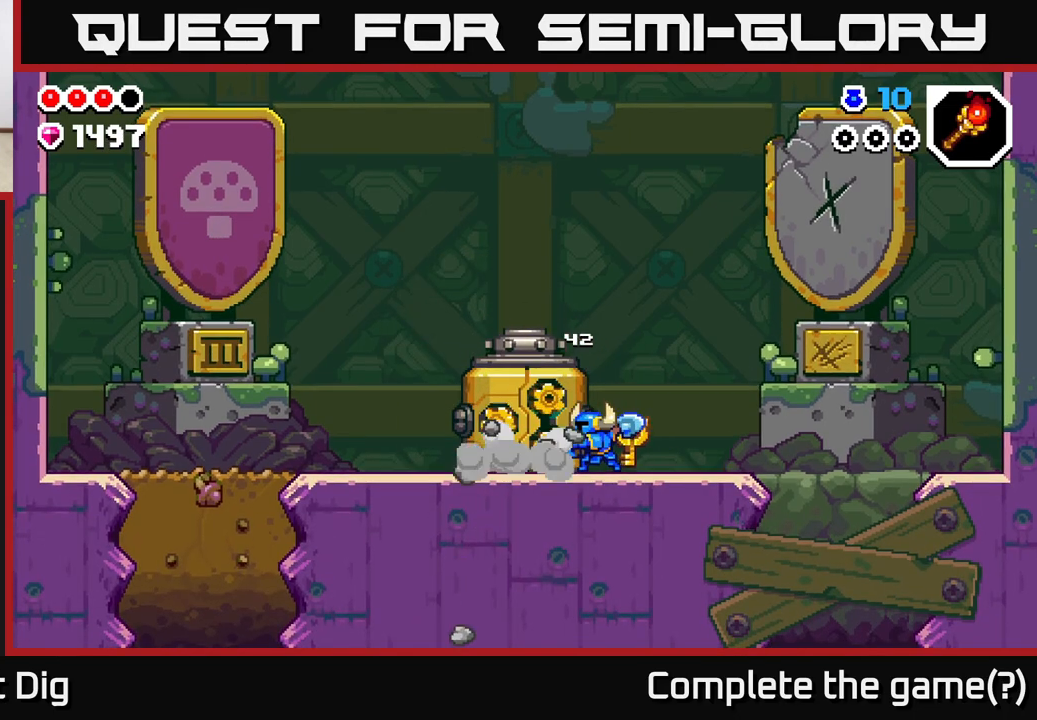
{"buttons": [], "left_stick": "left", "right_stick": "center", "events": []}
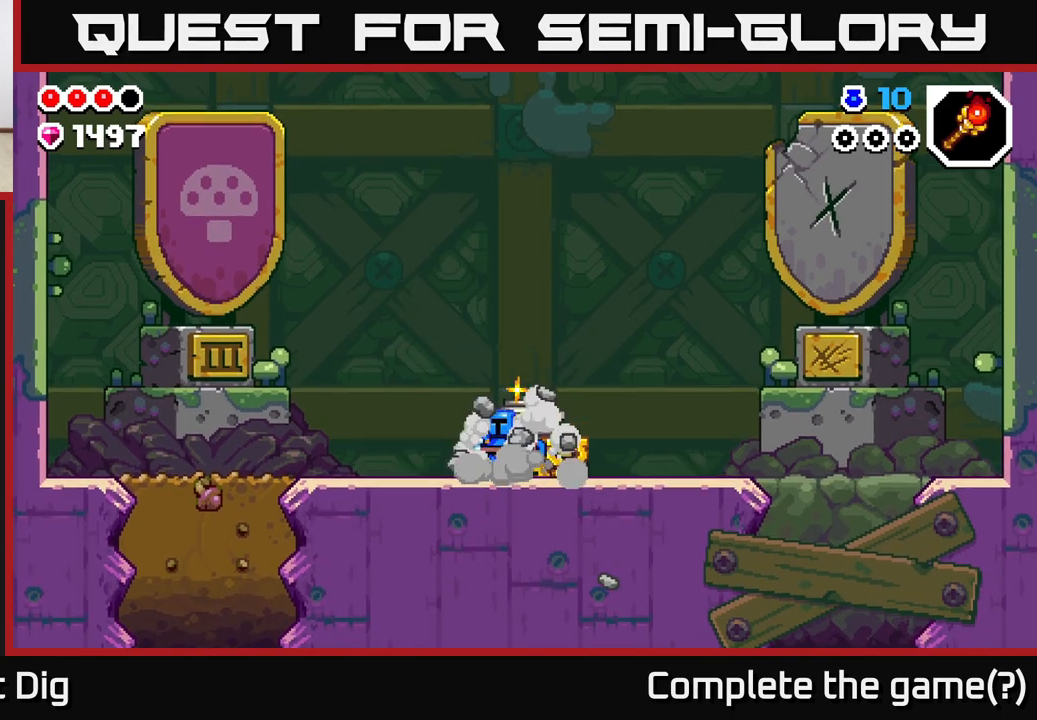
{"buttons": [], "left_stick": "up-left", "right_stick": "center", "events": [[433, "left_stick", "up-left"]]}
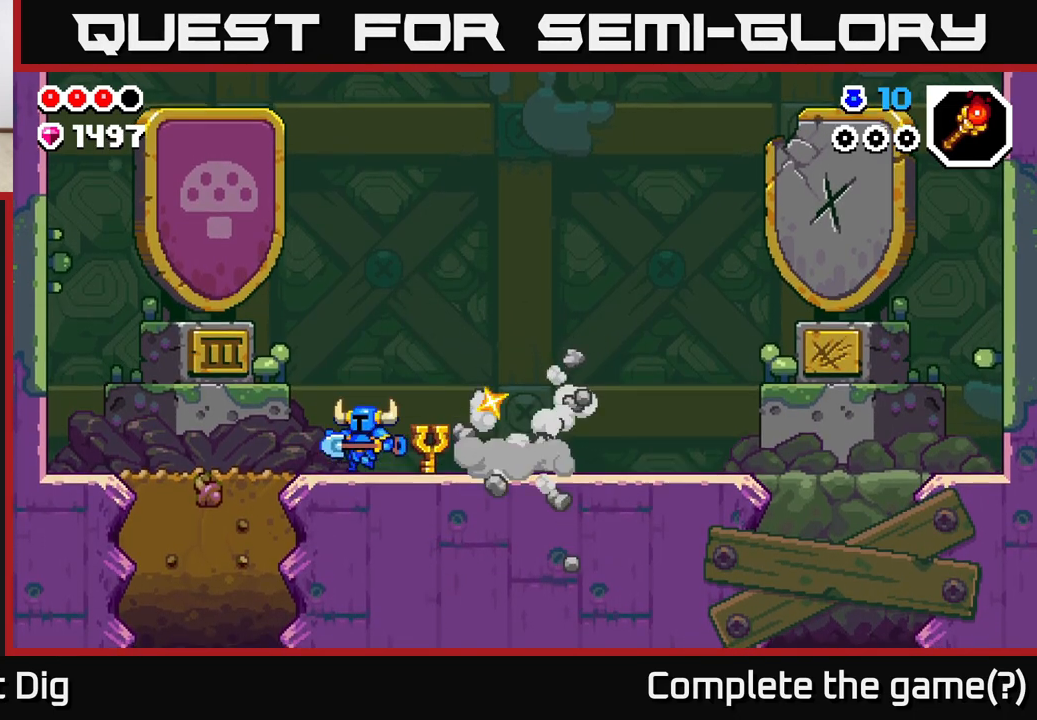
{"buttons": [], "left_stick": "left", "right_stick": "center", "events": [[250, "left_stick", "left"]]}
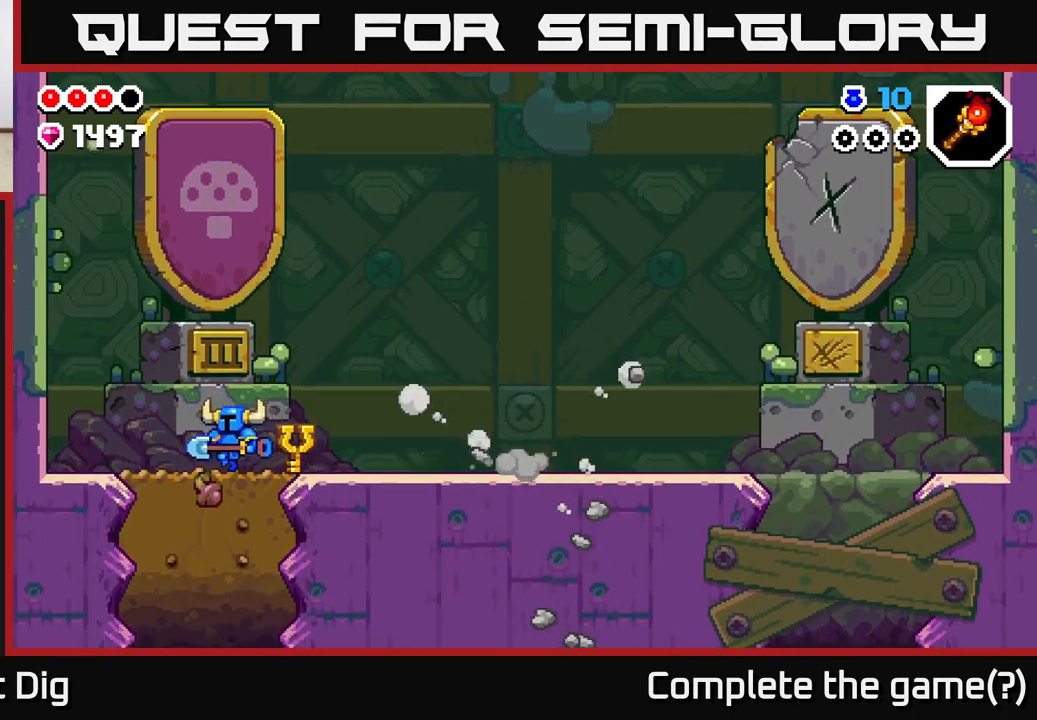
{"buttons": ["X"], "left_stick": "down", "right_stick": "center", "events": [[33, "left_stick", "down"], [50, "X", "down"], [167, "X", "up"], [267, "X", "down"], [400, "X", "up"], [500, "X", "down"]]}
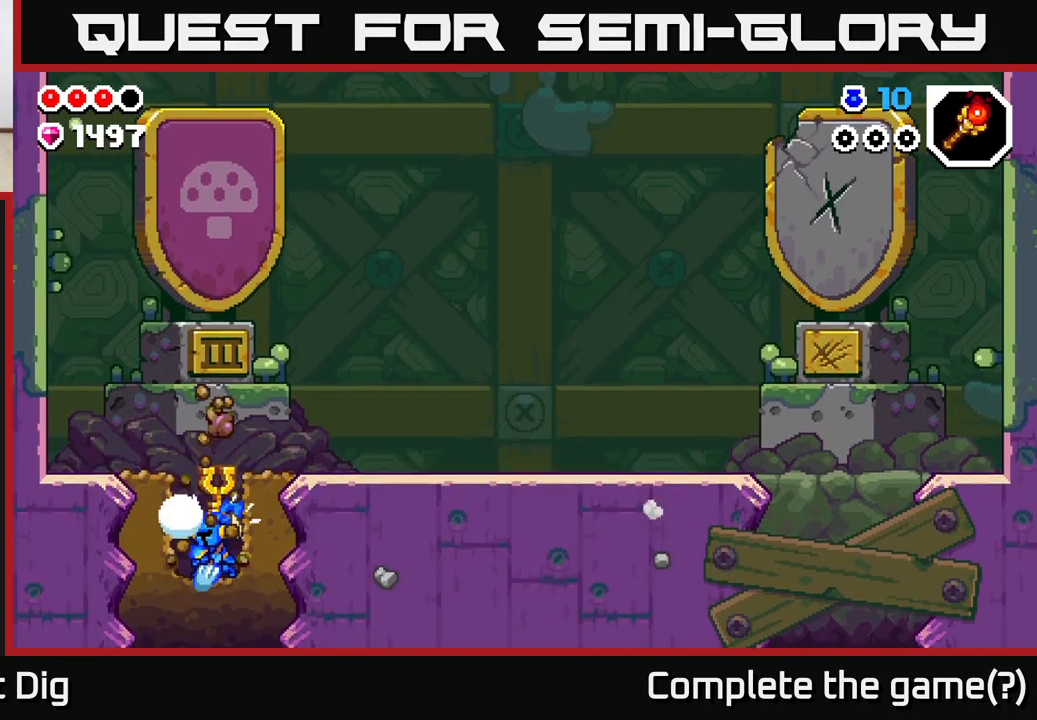
{"buttons": [], "left_stick": "down", "right_stick": "center", "events": [[117, "X", "up"], [217, "X", "down"], [333, "X", "up"]]}
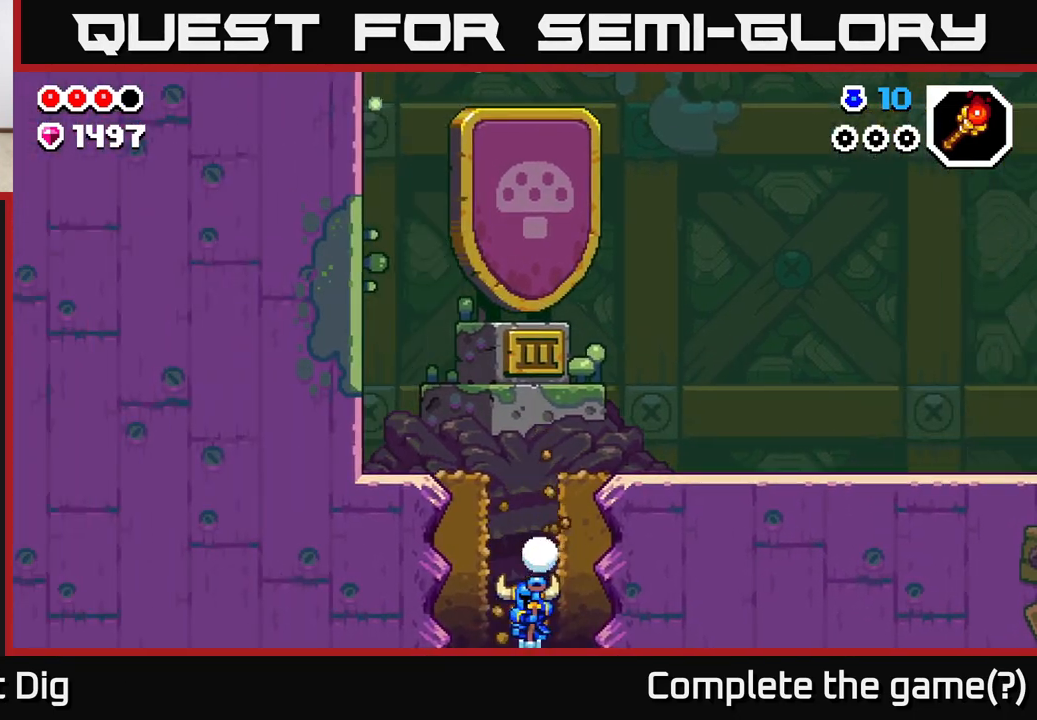
{"buttons": [], "left_stick": "center", "right_stick": "center", "events": [[83, "left_stick", "center"]]}
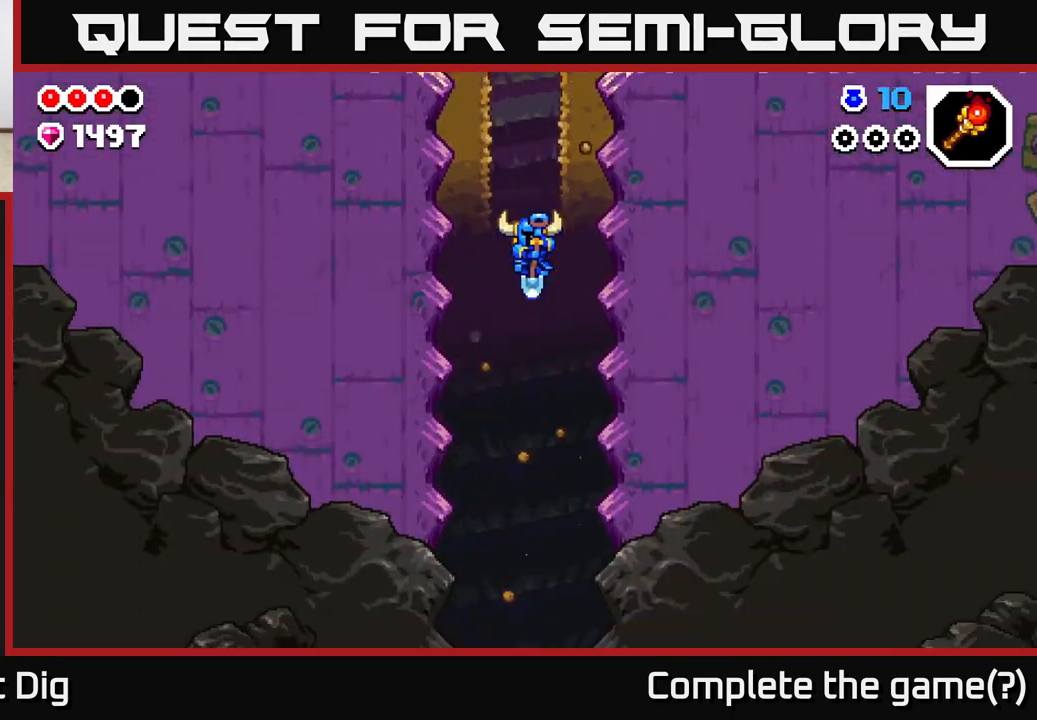
{"buttons": [], "left_stick": "center", "right_stick": "center", "events": []}
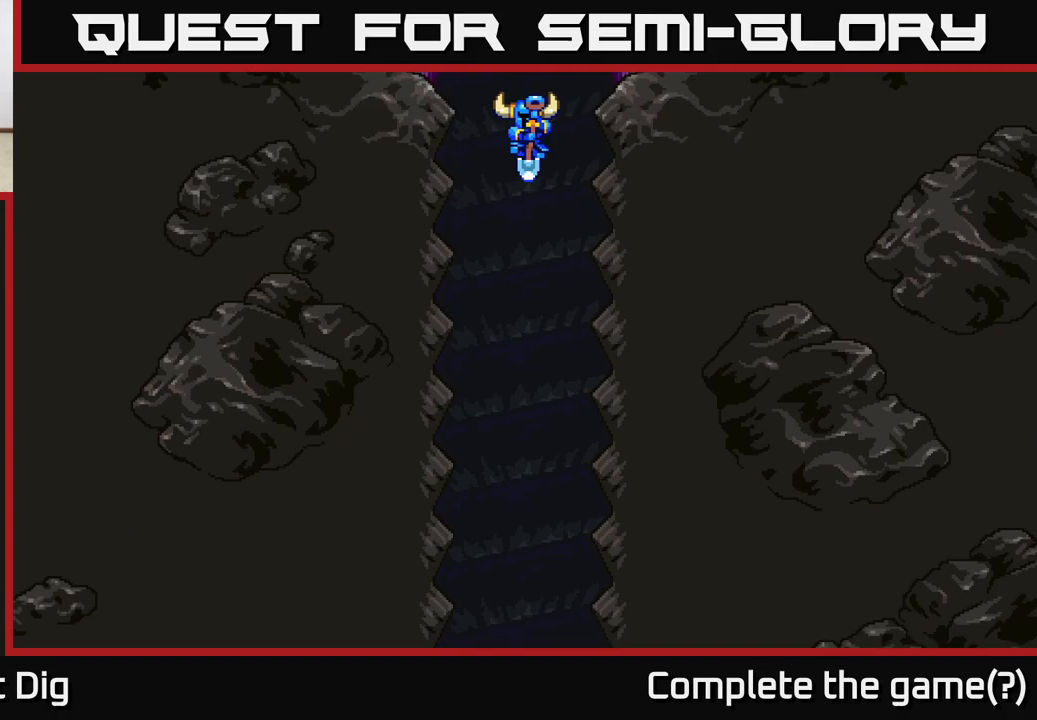
{"buttons": [], "left_stick": "center", "right_stick": "center", "events": []}
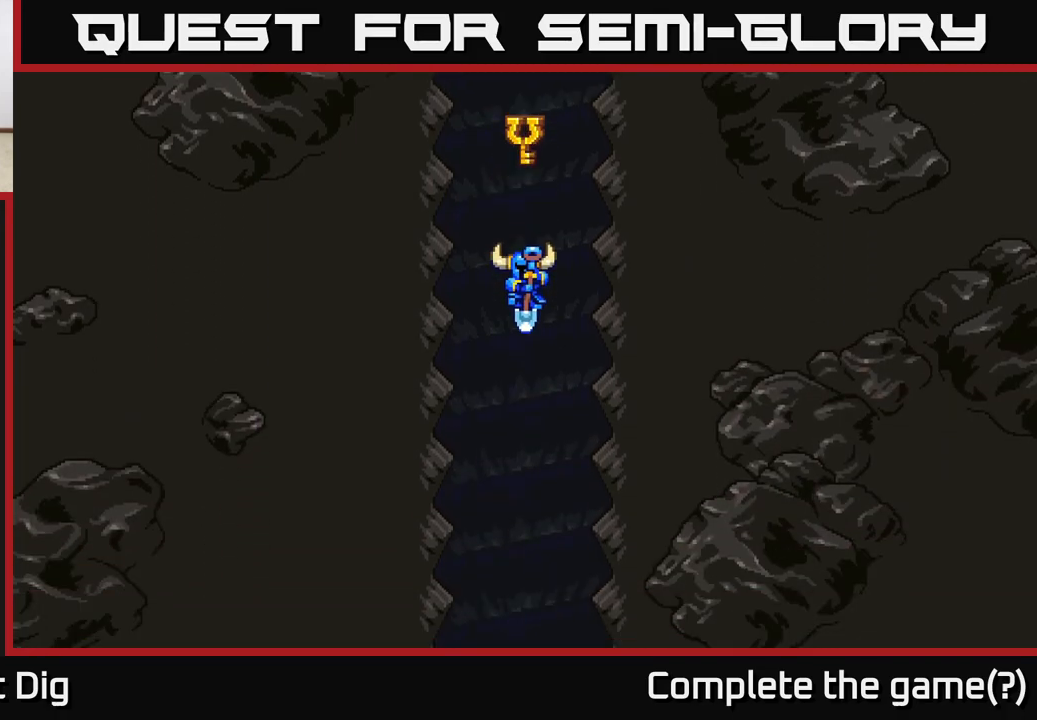
{"buttons": [], "left_stick": "center", "right_stick": "center", "events": []}
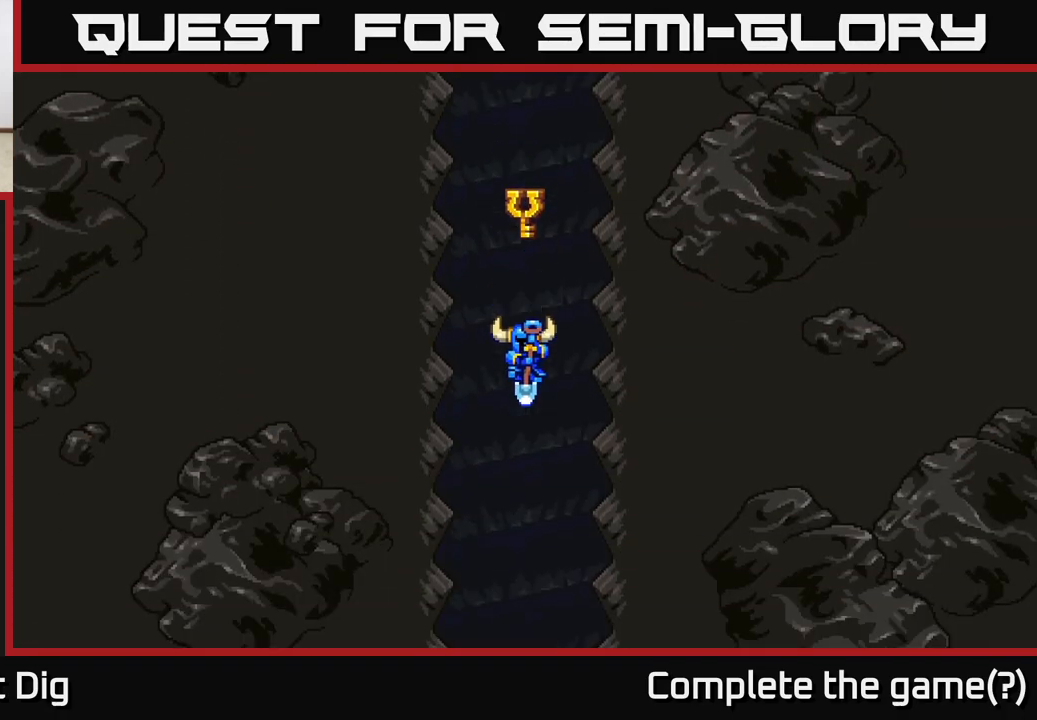
{"buttons": ["A"], "left_stick": "right", "right_stick": "center", "events": [[200, "left_stick", "right"], [250, "A", "down"]]}
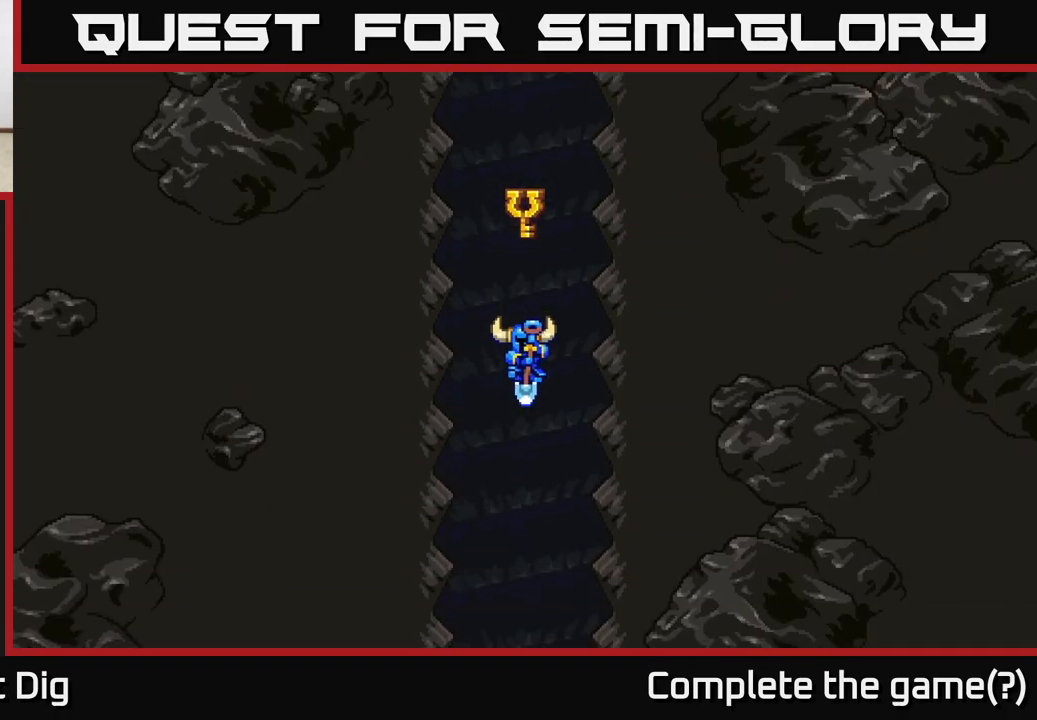
{"buttons": [], "left_stick": "left", "right_stick": "center", "events": [[33, "A", "up"], [117, "left_stick", "center"], [317, "left_stick", "left"]]}
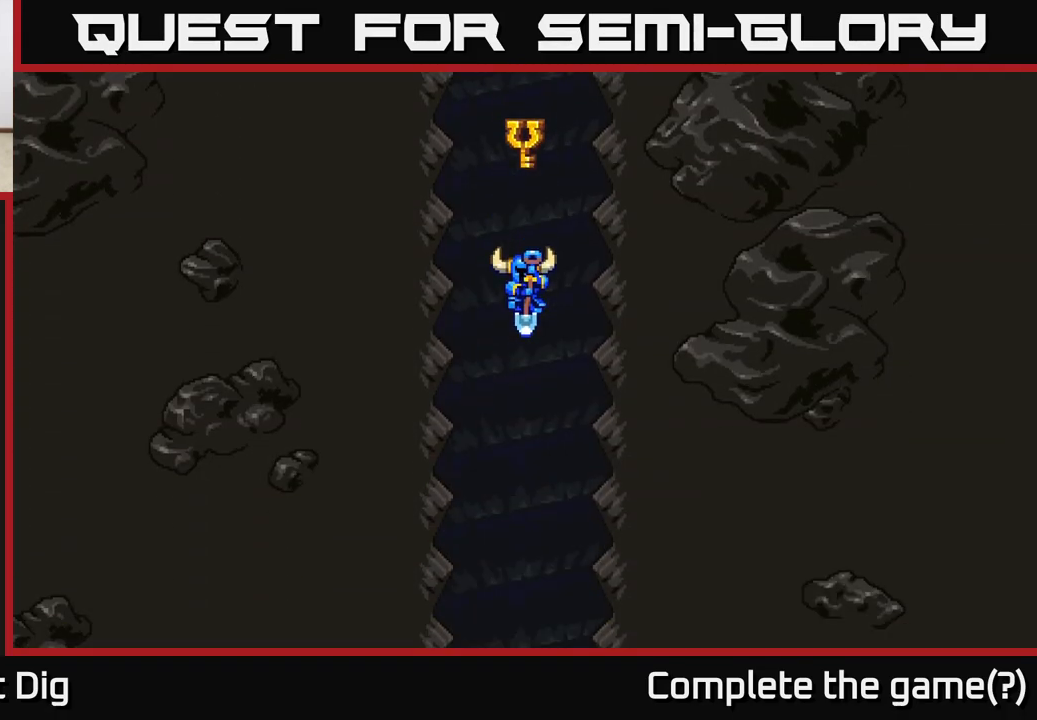
{"buttons": [], "left_stick": "center", "right_stick": "center", "events": [[33, "left_stick", "up-right"], [267, "left_stick", "center"]]}
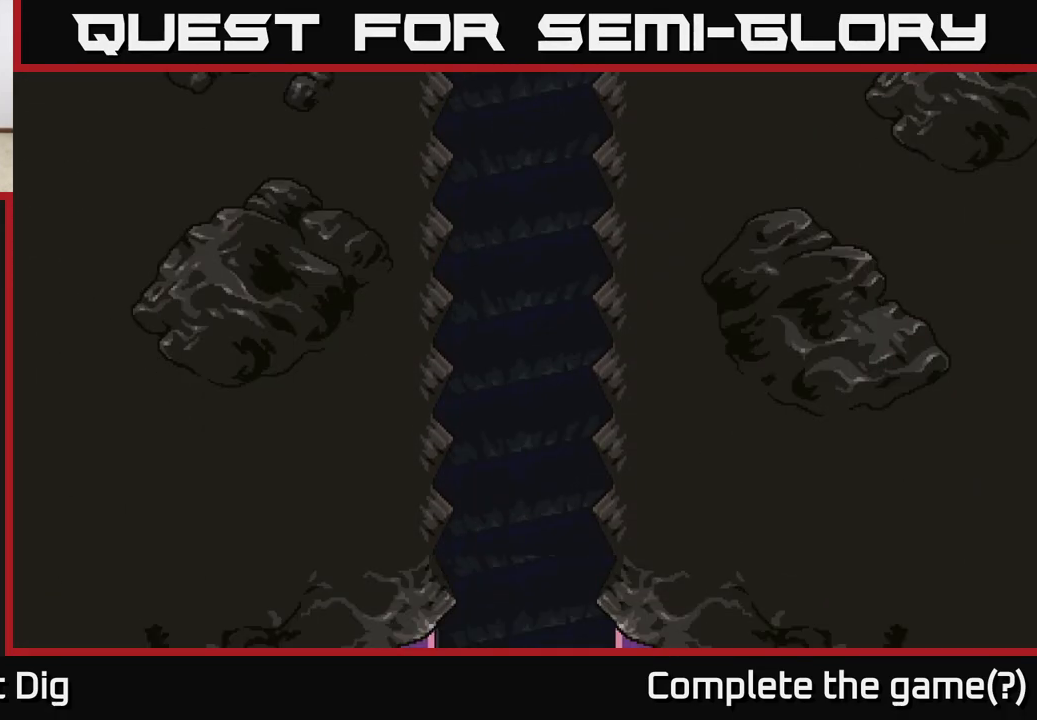
{"buttons": [], "left_stick": "center", "right_stick": "center", "events": []}
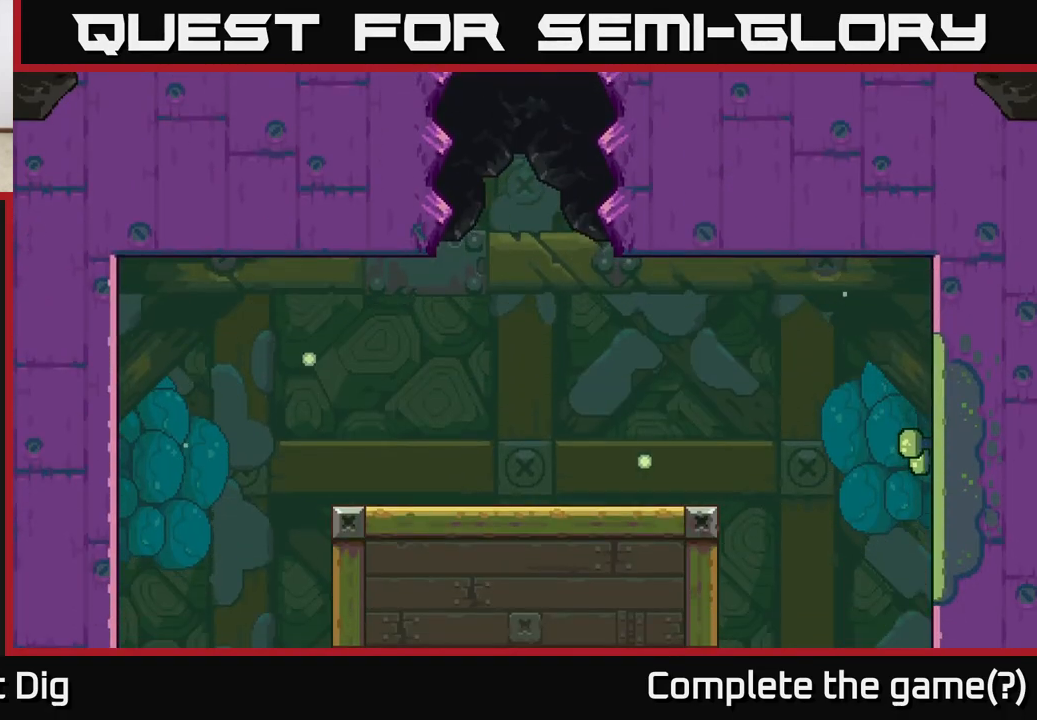
{"buttons": [], "left_stick": "right", "right_stick": "center", "events": [[400, "left_stick", "right"]]}
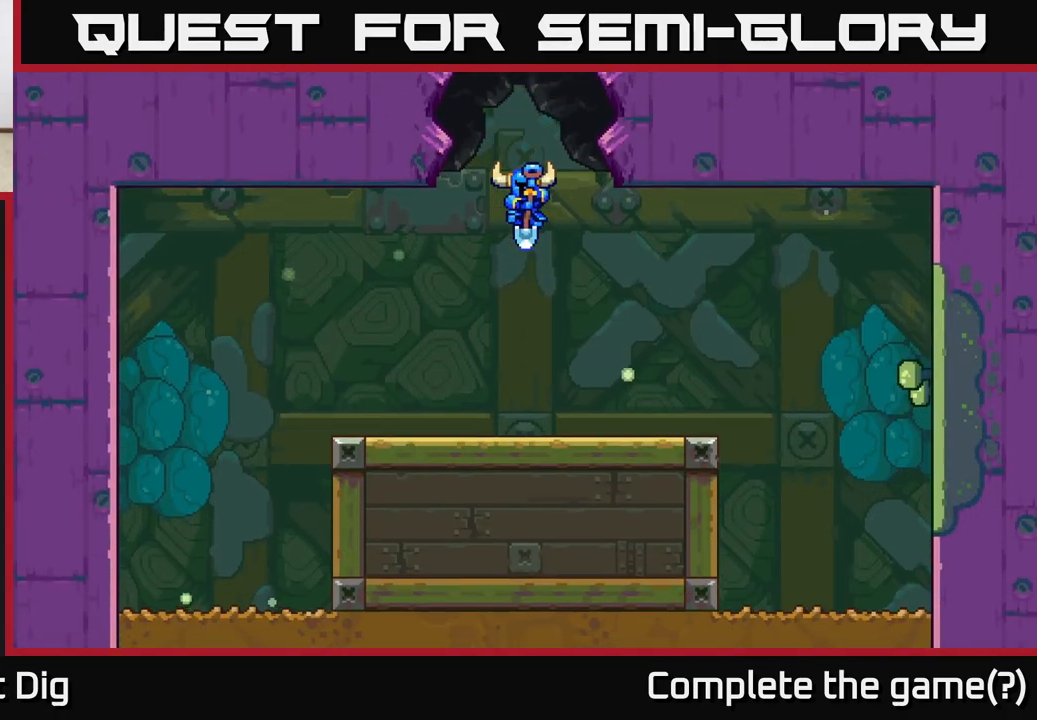
{"buttons": [], "left_stick": "right", "right_stick": "center", "events": [[150, "A", "down"], [233, "A", "up"], [333, "A", "down"], [433, "A", "up"]]}
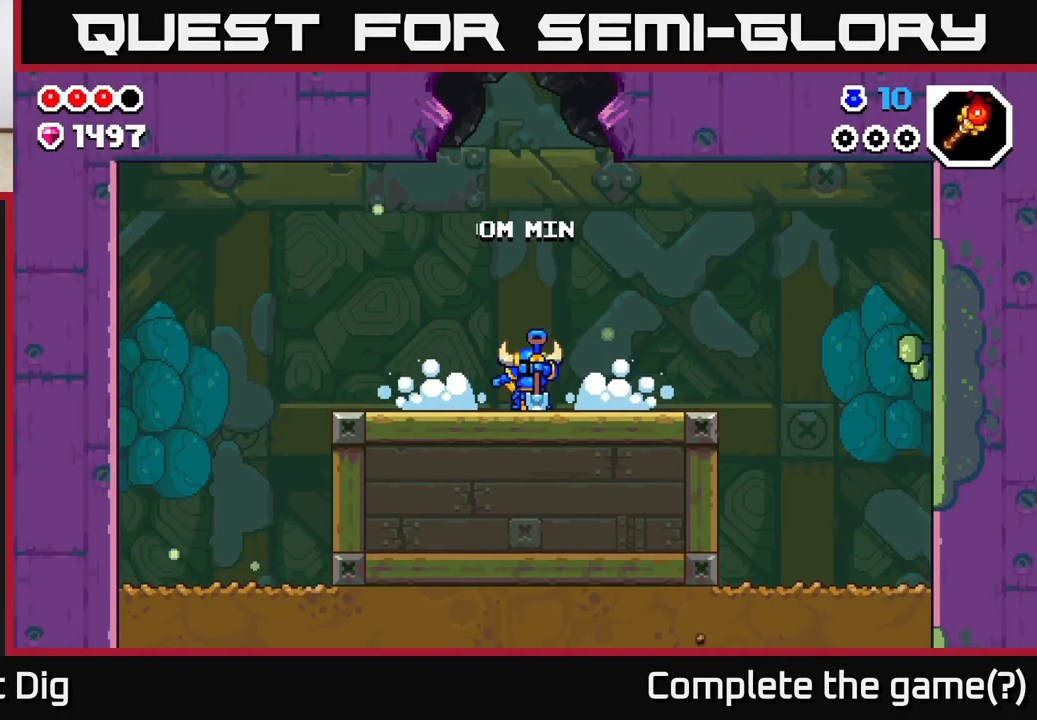
{"buttons": ["A"], "left_stick": "right", "right_stick": "center", "events": [[133, "A", "down"], [283, "A", "up"], [450, "A", "down"]]}
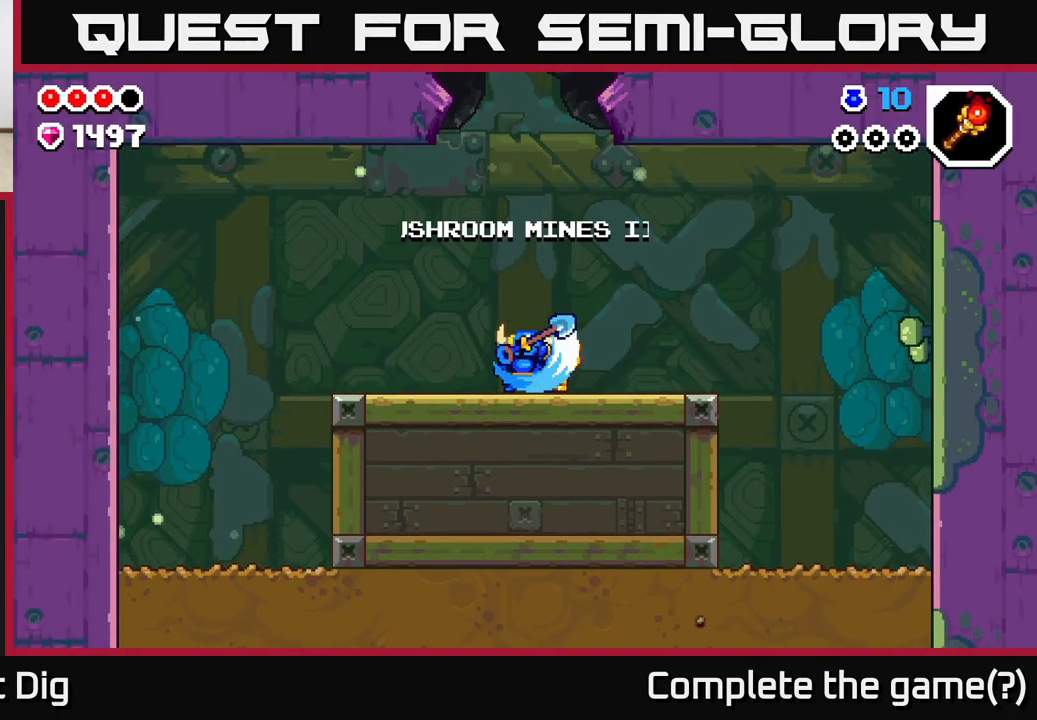
{"buttons": ["A"], "left_stick": "right", "right_stick": "center", "events": [[83, "A", "up"], [367, "A", "down"]]}
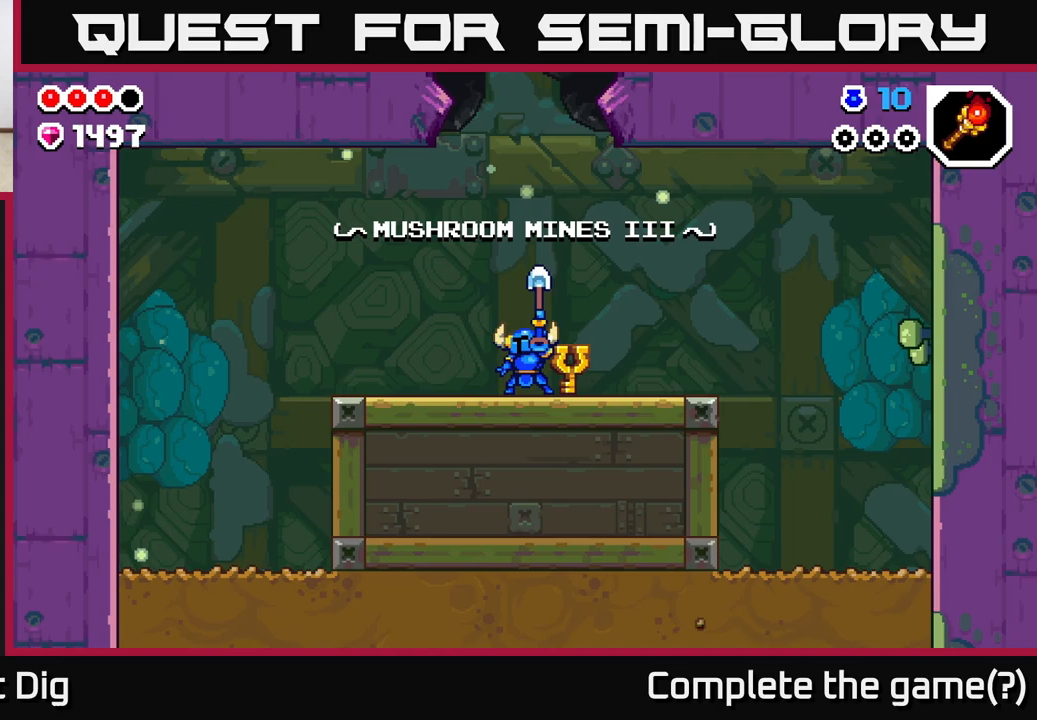
{"buttons": [], "left_stick": "right", "right_stick": "center", "events": [[17, "A", "up"], [200, "A", "down"], [283, "A", "up"]]}
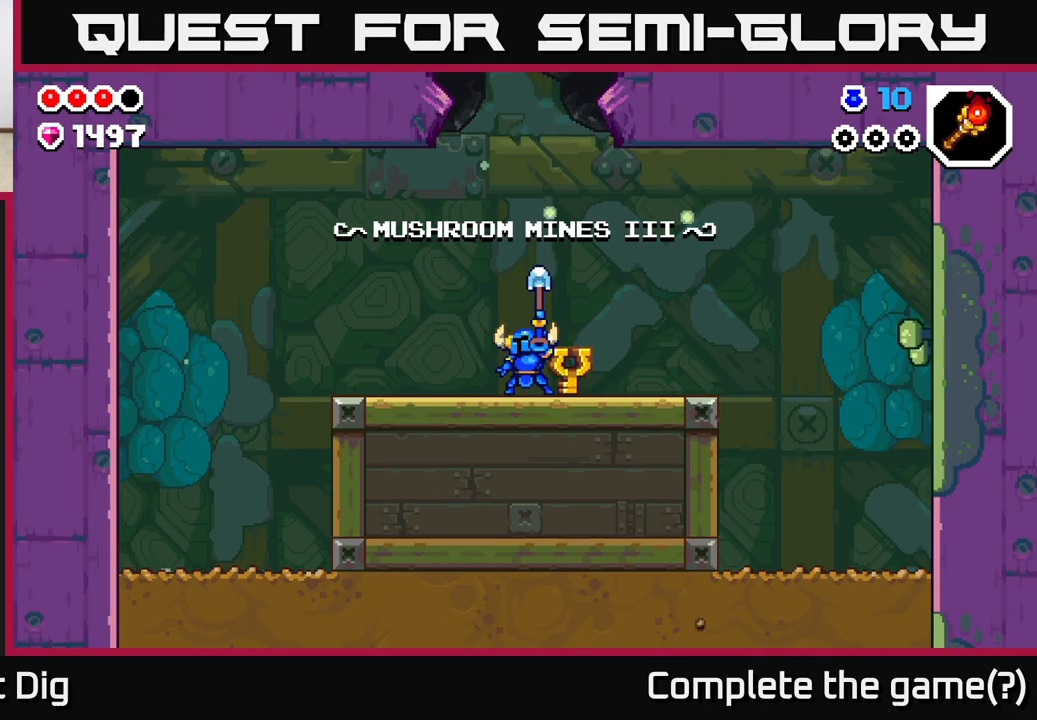
{"buttons": [], "left_stick": "right", "right_stick": "center", "events": [[250, "A", "down"], [317, "A", "up"]]}
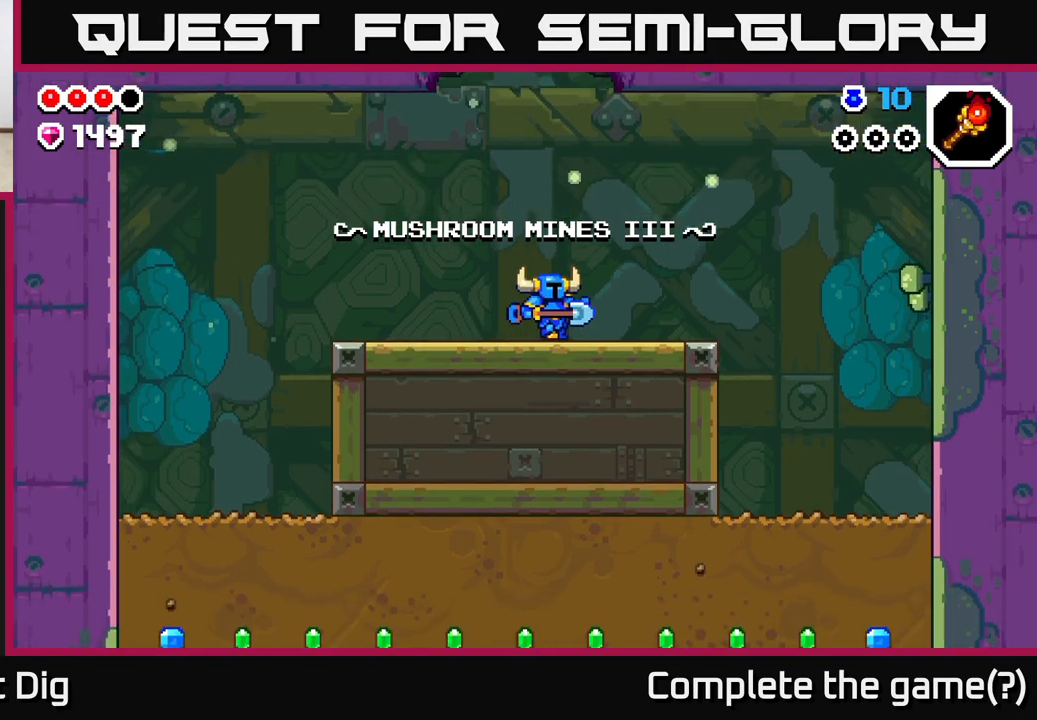
{"buttons": [], "left_stick": "right", "right_stick": "center", "events": [[433, "A", "down"], [483, "A", "up"]]}
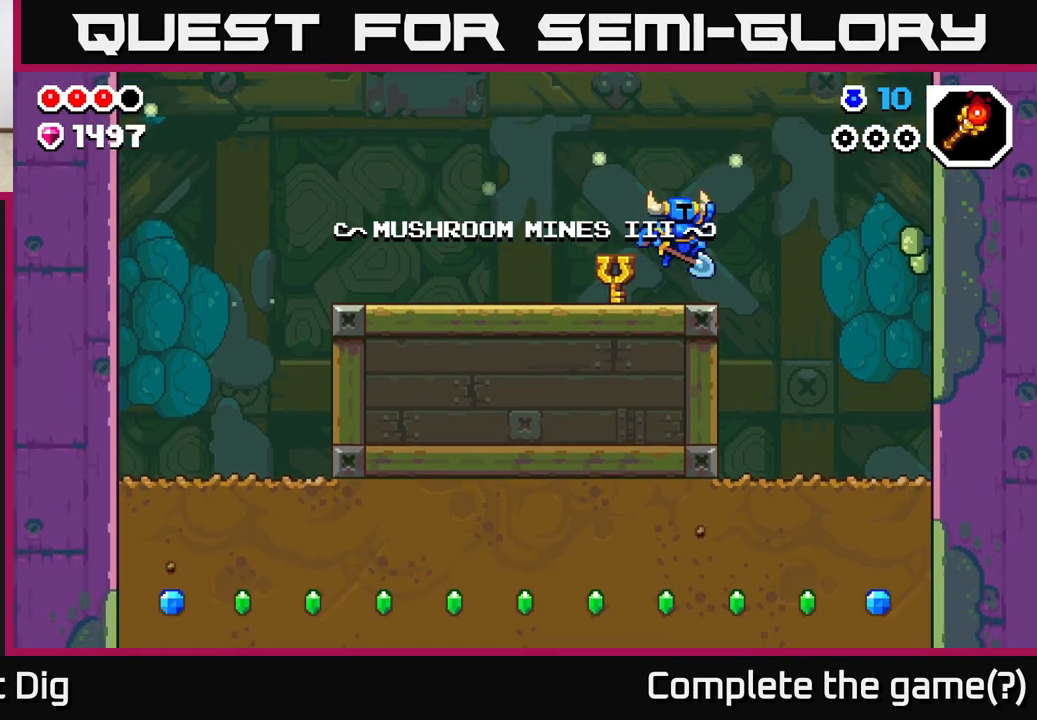
{"buttons": [], "left_stick": "right", "right_stick": "center", "events": []}
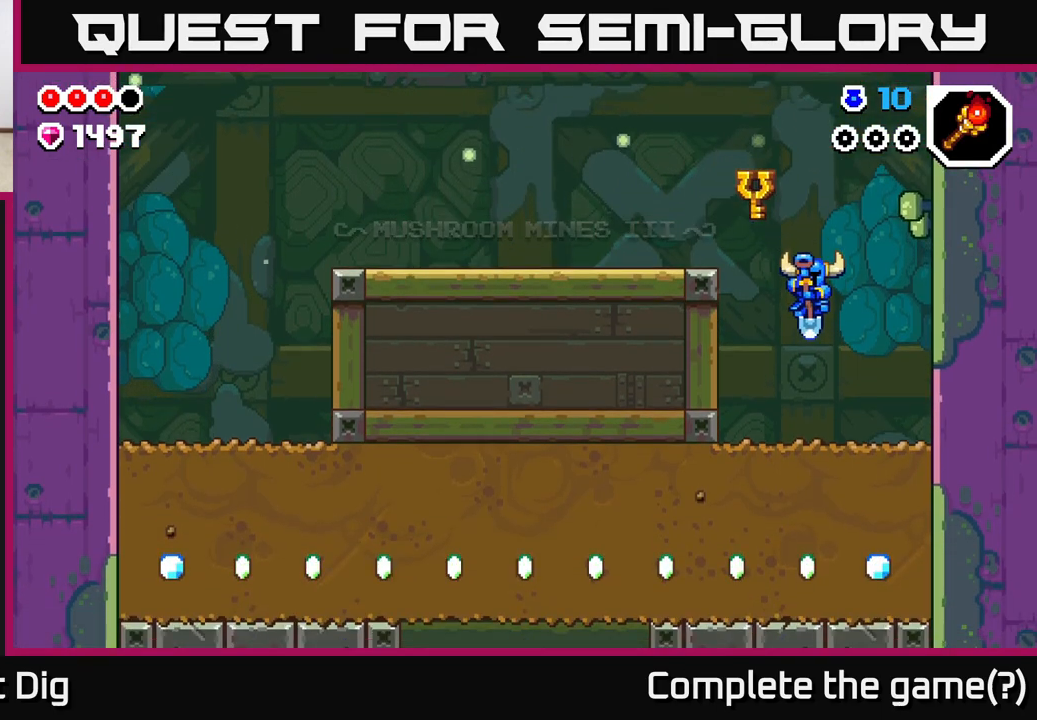
{"buttons": ["X"], "left_stick": "down", "right_stick": "center", "events": [[233, "left_stick", "down"], [283, "X", "down"], [383, "X", "up"], [483, "X", "down"]]}
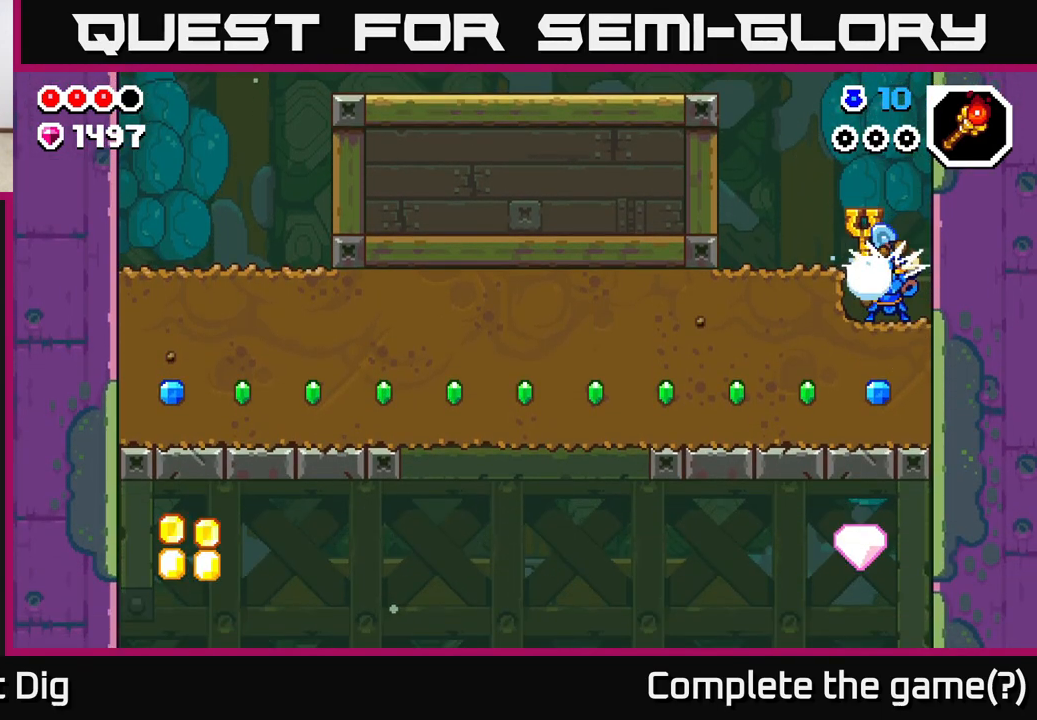
{"buttons": ["X"], "left_stick": "left", "right_stick": "center", "events": [[100, "X", "up"], [183, "X", "down"], [283, "X", "up"], [300, "left_stick", "left"], [383, "X", "down"]]}
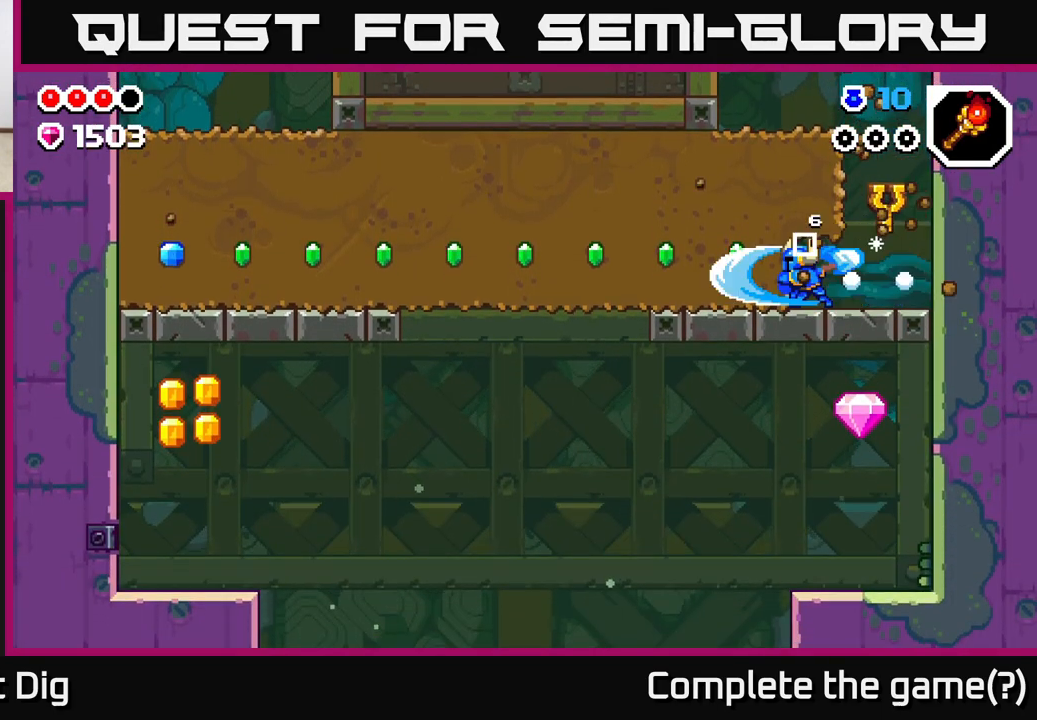
{"buttons": [], "left_stick": "left", "right_stick": "center", "events": [[17, "X", "up"], [100, "X", "down"], [233, "X", "up"], [317, "X", "down"], [450, "X", "up"]]}
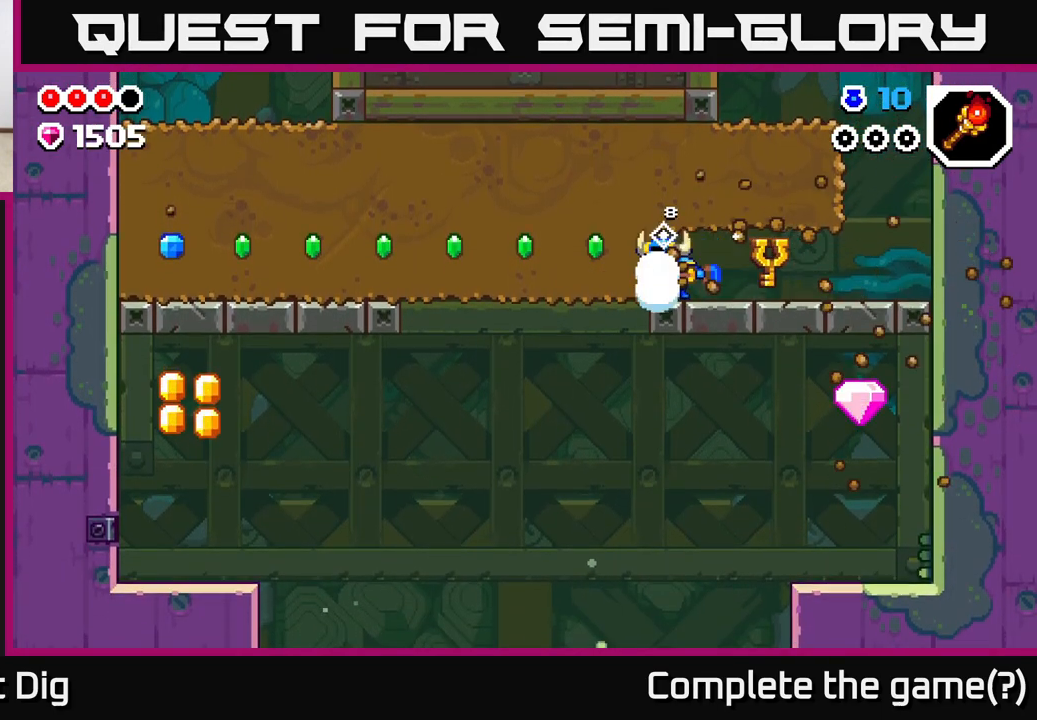
{"buttons": ["X"], "left_stick": "left", "right_stick": "center", "events": [[33, "X", "down"], [150, "X", "up"], [250, "X", "down"], [367, "X", "up"], [450, "X", "down"]]}
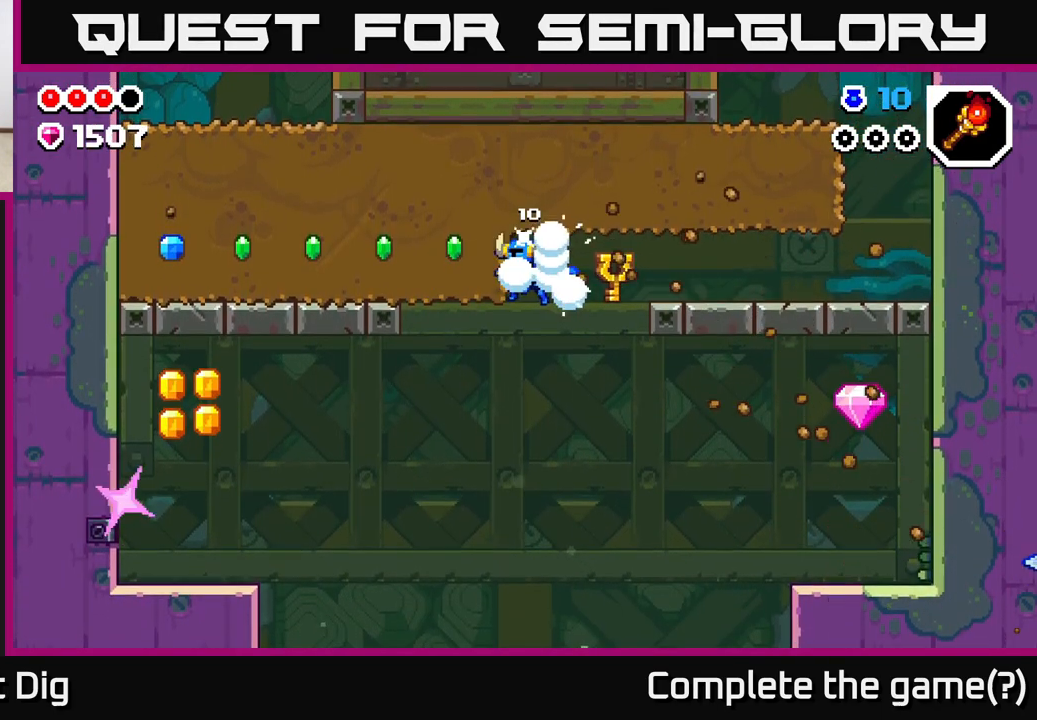
{"buttons": ["X"], "left_stick": "left", "right_stick": "center", "events": [[83, "X", "up"], [167, "X", "down"], [300, "X", "up"], [383, "X", "down"]]}
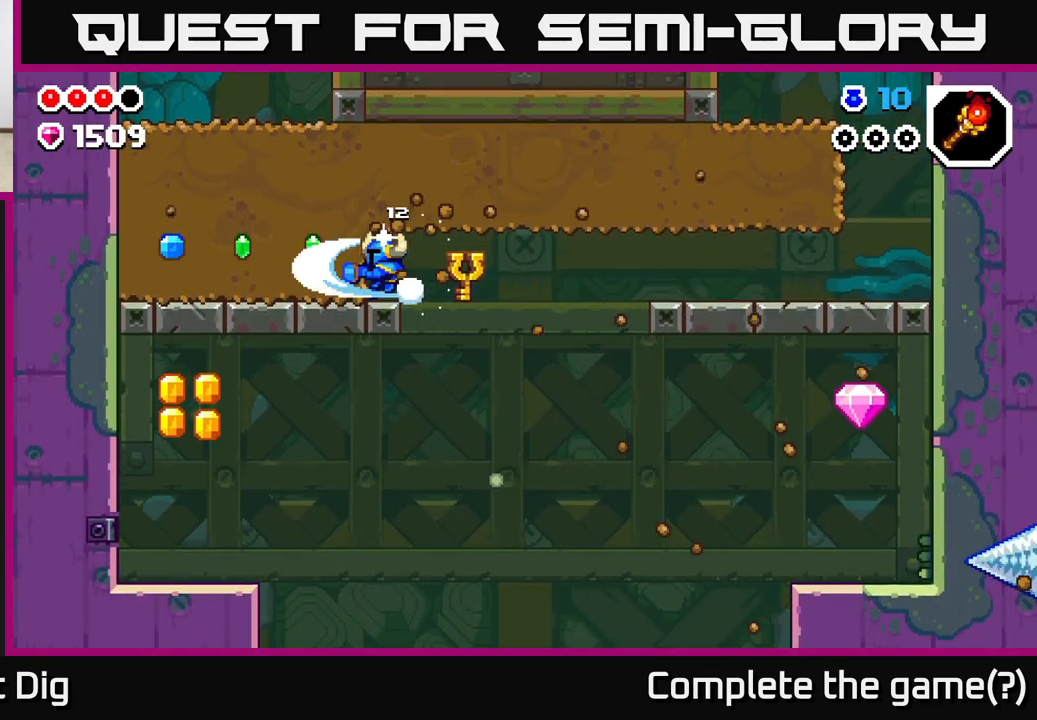
{"buttons": ["X"], "left_stick": "left", "right_stick": "center", "events": [[17, "X", "up"], [100, "X", "down"], [217, "X", "up"], [300, "X", "down"], [417, "X", "up"], [483, "X", "down"]]}